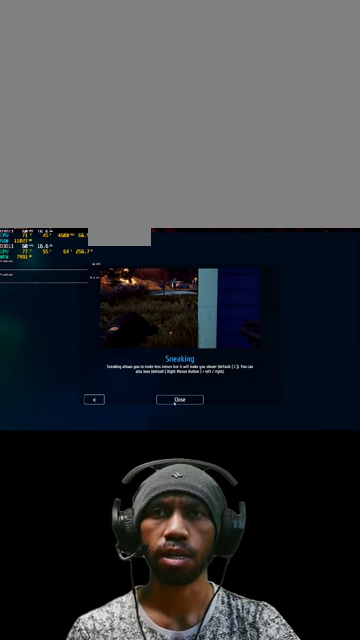
Gameplay with keyboard and mouse; each line is a JSON object with the keys and mouse buttons held at the frame after it. "events" lists presses ("down") and releases ("up") of "1", "2", "3", "4", "5", "a", "alt", "b", "c", "ctrl", "d", "e", "f", "g", "q", "r", "s", "shift", "space", "t", "tab", "v", "w", "x", "z", "mouse_left", "mouse_wheel", "mouse_right", "mouse_mb4" and "mouse_mb5" between this image and that frame as [ms after this image, input, new state], when the widget could be followed in between. "mouse_left", "mouse_wheel", "mouse_right", "mouse_mb4", "mouse_mb5" = the "left", "wheel", "right", "mb4", "mb5" buttons of the "mouse" list. No other keys are recorded. "wheel" means that the mouse wheel is clicked or scrolled. Mouse movement is not recorded.
{"keys": [], "mouse": [], "events": [[300, "mouse_left", "down"], [467, "mouse_left", "up"]]}
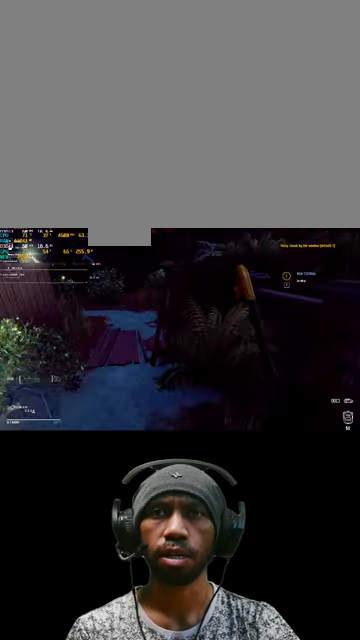
{"keys": [], "mouse": [], "events": []}
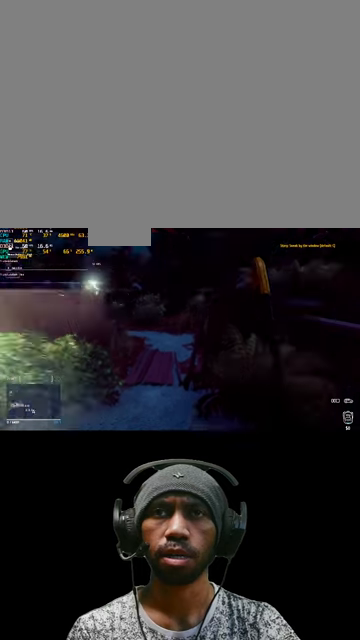
{"keys": [], "mouse": [], "events": []}
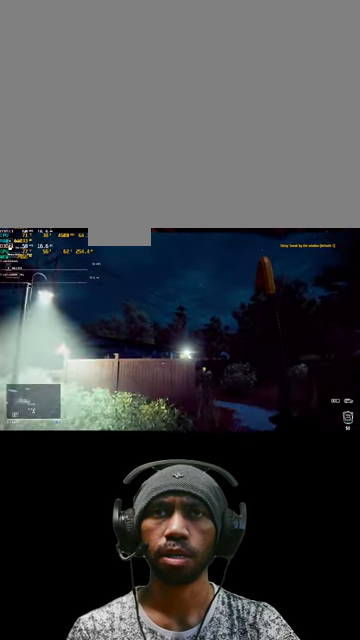
{"keys": [], "mouse": [], "events": []}
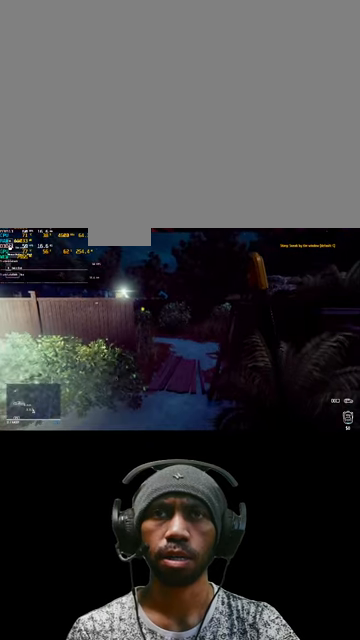
{"keys": [], "mouse": ["right"], "events": [[100, "mouse_right", "down"]]}
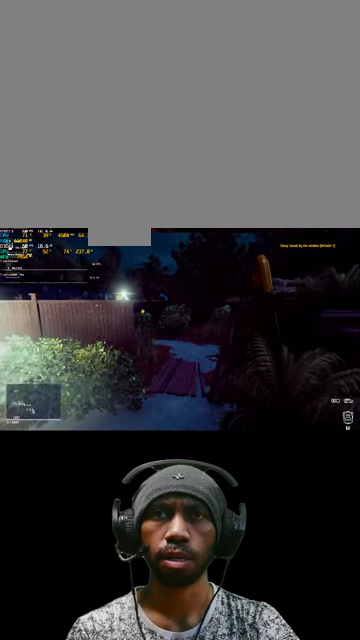
{"keys": ["d"], "mouse": ["right"], "events": [[34, "d", "down"]]}
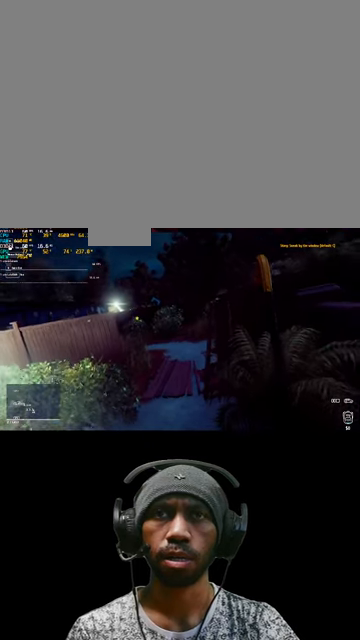
{"keys": [], "mouse": ["right"], "events": [[367, "d", "up"]]}
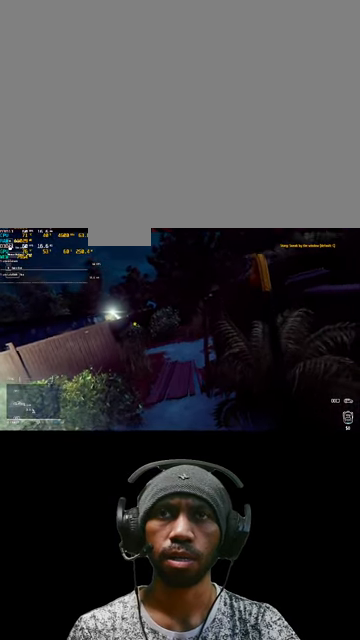
{"keys": ["a"], "mouse": ["right"], "events": [[200, "a", "down"]]}
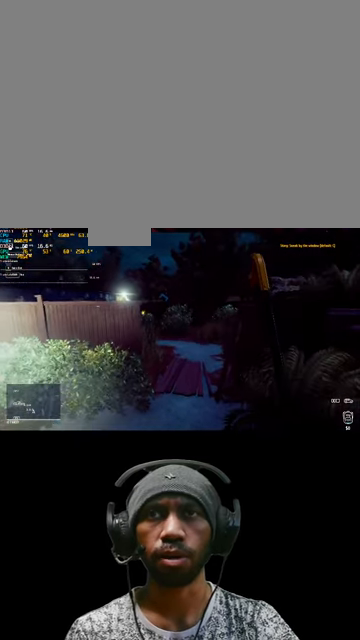
{"keys": ["a"], "mouse": ["right"], "events": []}
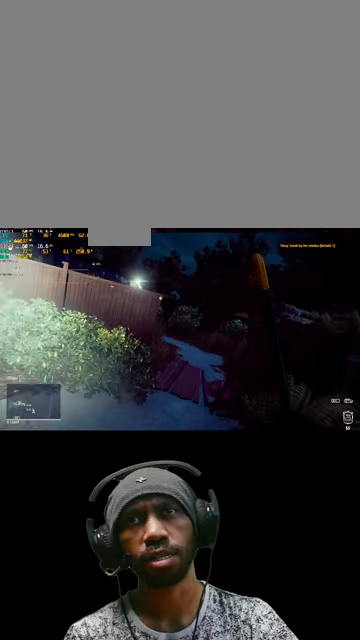
{"keys": [], "mouse": ["right"], "events": [[434, "a", "up"]]}
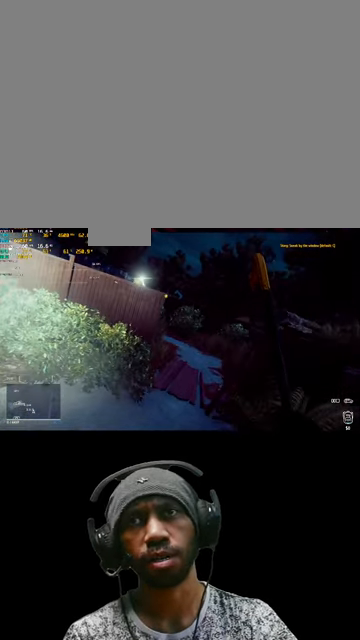
{"keys": [], "mouse": ["right"], "events": []}
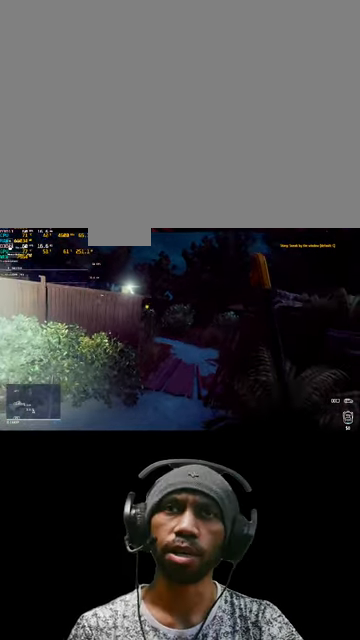
{"keys": [], "mouse": [], "events": [[200, "mouse_right", "up"]]}
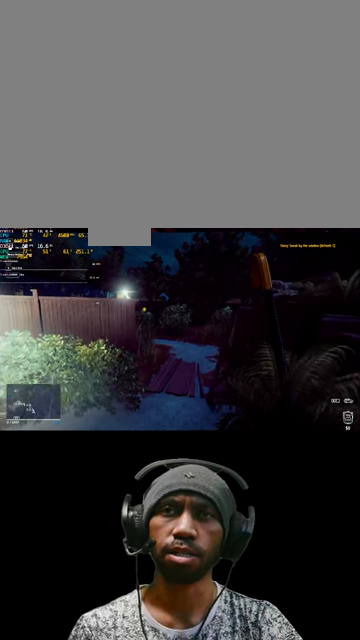
{"keys": [], "mouse": [], "events": []}
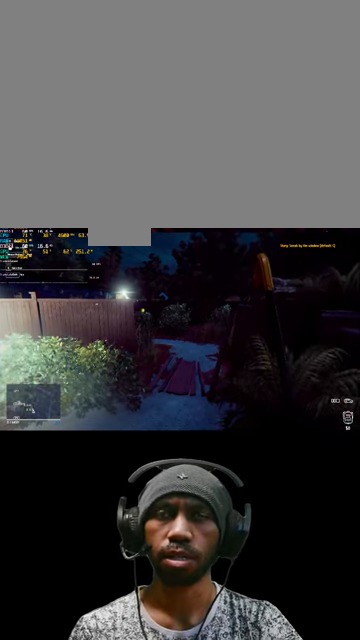
{"keys": [], "mouse": [], "events": []}
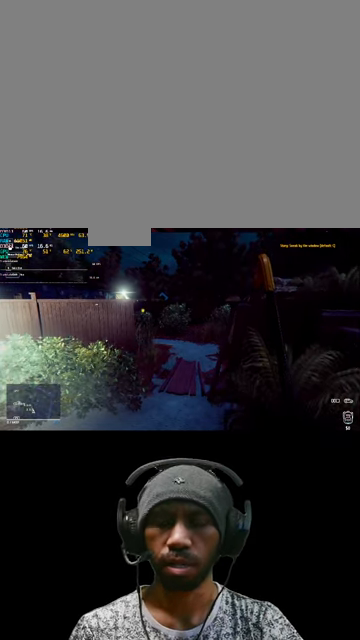
{"keys": [], "mouse": [], "events": [[300, "c", "down"], [466, "c", "up"]]}
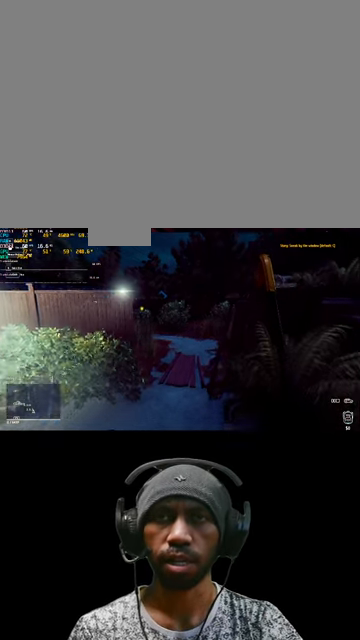
{"keys": ["w"], "mouse": [], "events": [[66, "w", "down"]]}
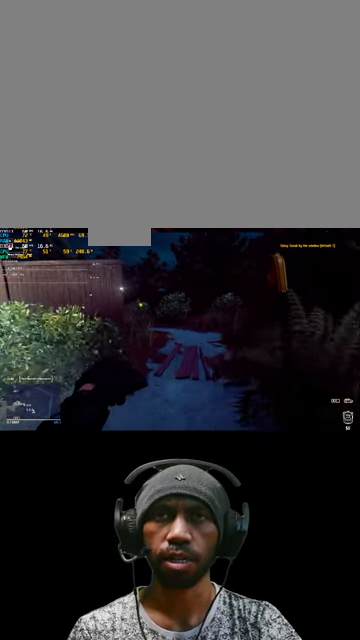
{"keys": ["w"], "mouse": [], "events": []}
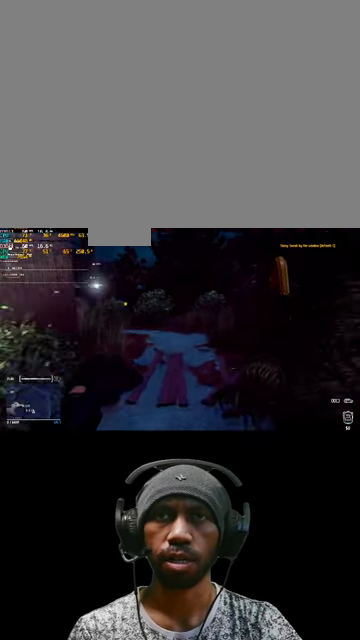
{"keys": ["w"], "mouse": [], "events": []}
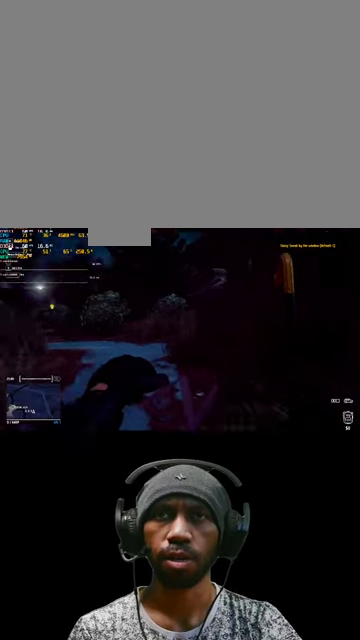
{"keys": ["w"], "mouse": [], "events": []}
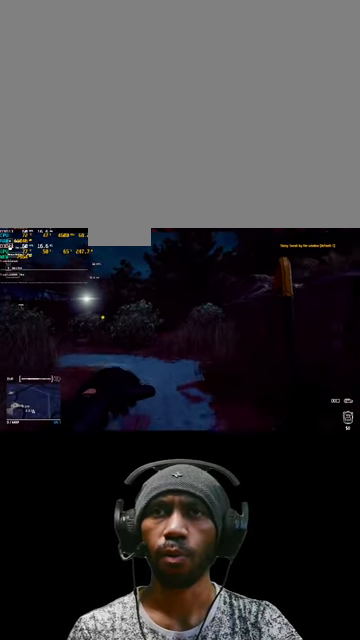
{"keys": ["d", "w"], "mouse": [], "events": [[400, "d", "down"]]}
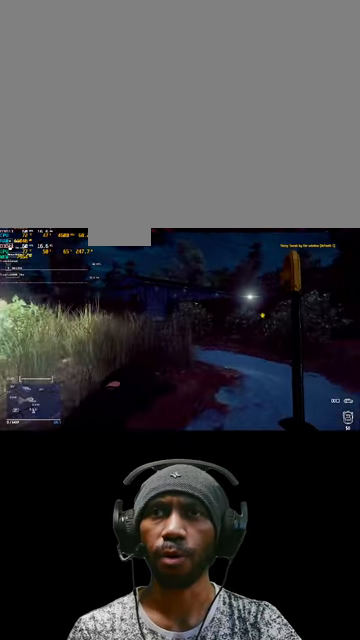
{"keys": ["d", "w"], "mouse": [], "events": []}
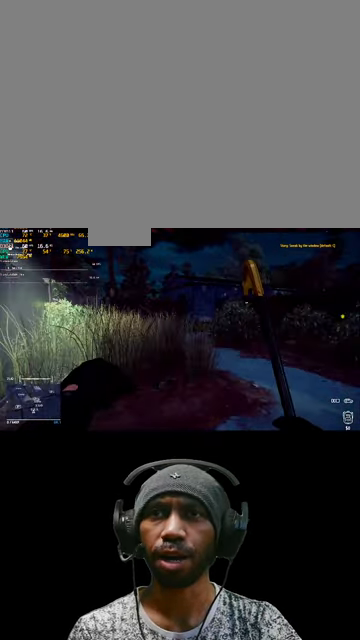
{"keys": ["d", "w"], "mouse": [], "events": []}
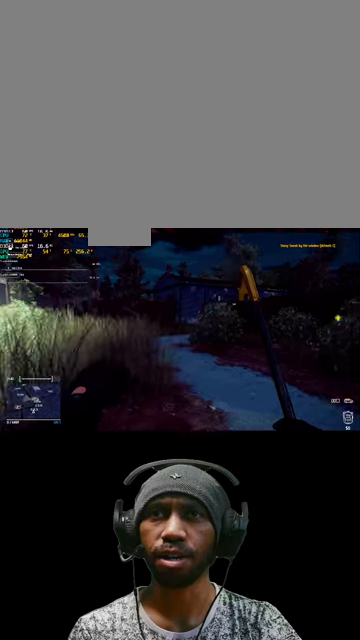
{"keys": ["w"], "mouse": [], "events": [[133, "d", "up"]]}
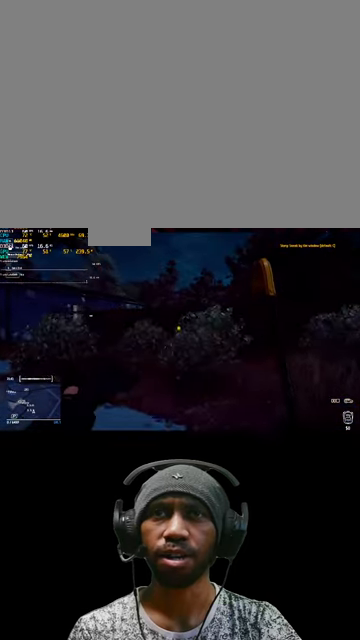
{"keys": ["w"], "mouse": [], "events": []}
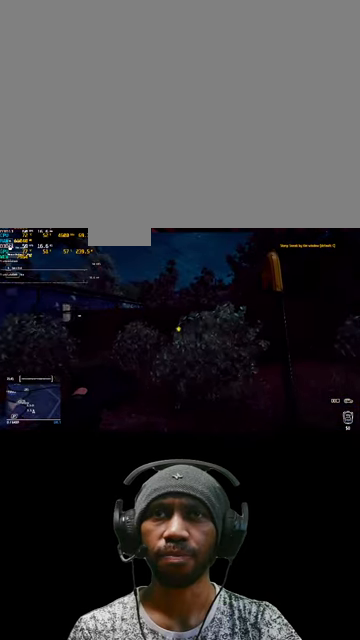
{"keys": ["a", "w"], "mouse": [], "events": [[367, "a", "down"]]}
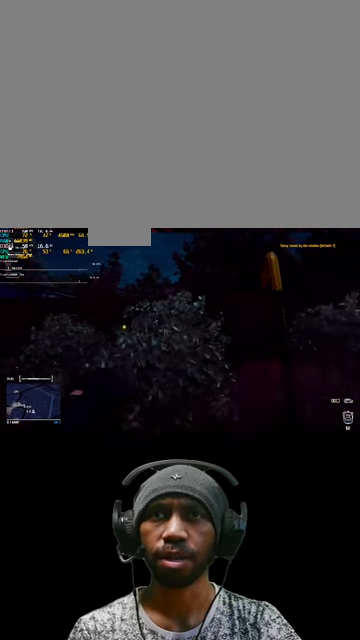
{"keys": ["a", "w"], "mouse": [], "events": []}
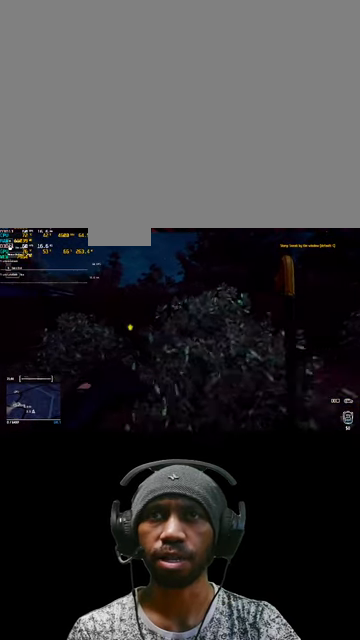
{"keys": ["a", "w"], "mouse": [], "events": []}